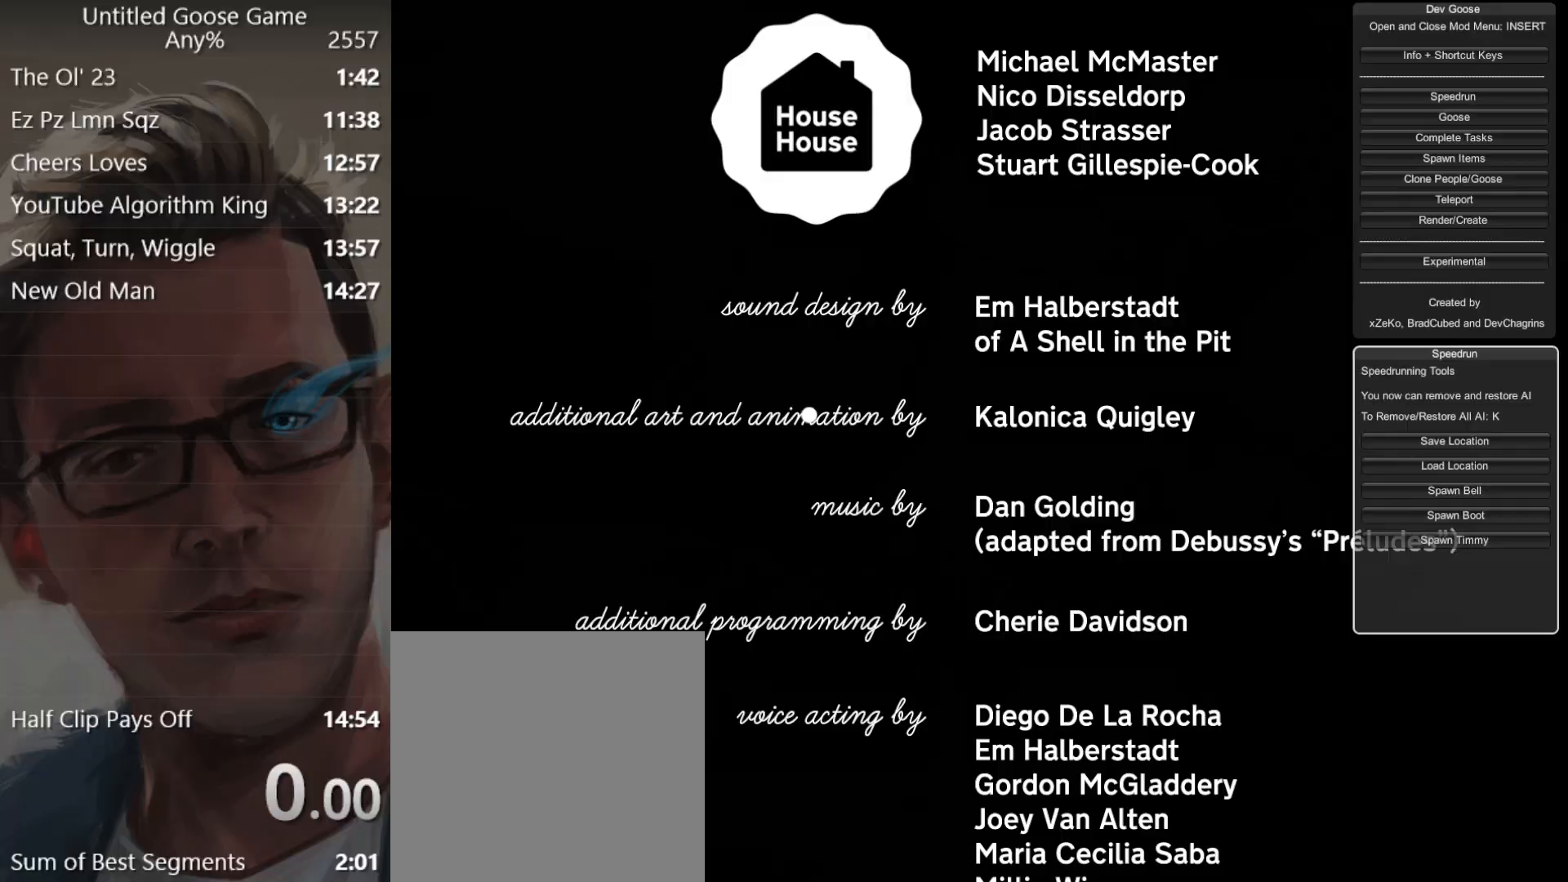
Gameplay with a controller (Xbox layout); each line is a JSON object with the inputs held at the frame after it. "events" lists button and stick changes between this image and that frame as [ms after this image, input, new state], when the widget could be followed in between. Not read: right_stick.
{"buttons": [], "left_stick": "center", "events": []}
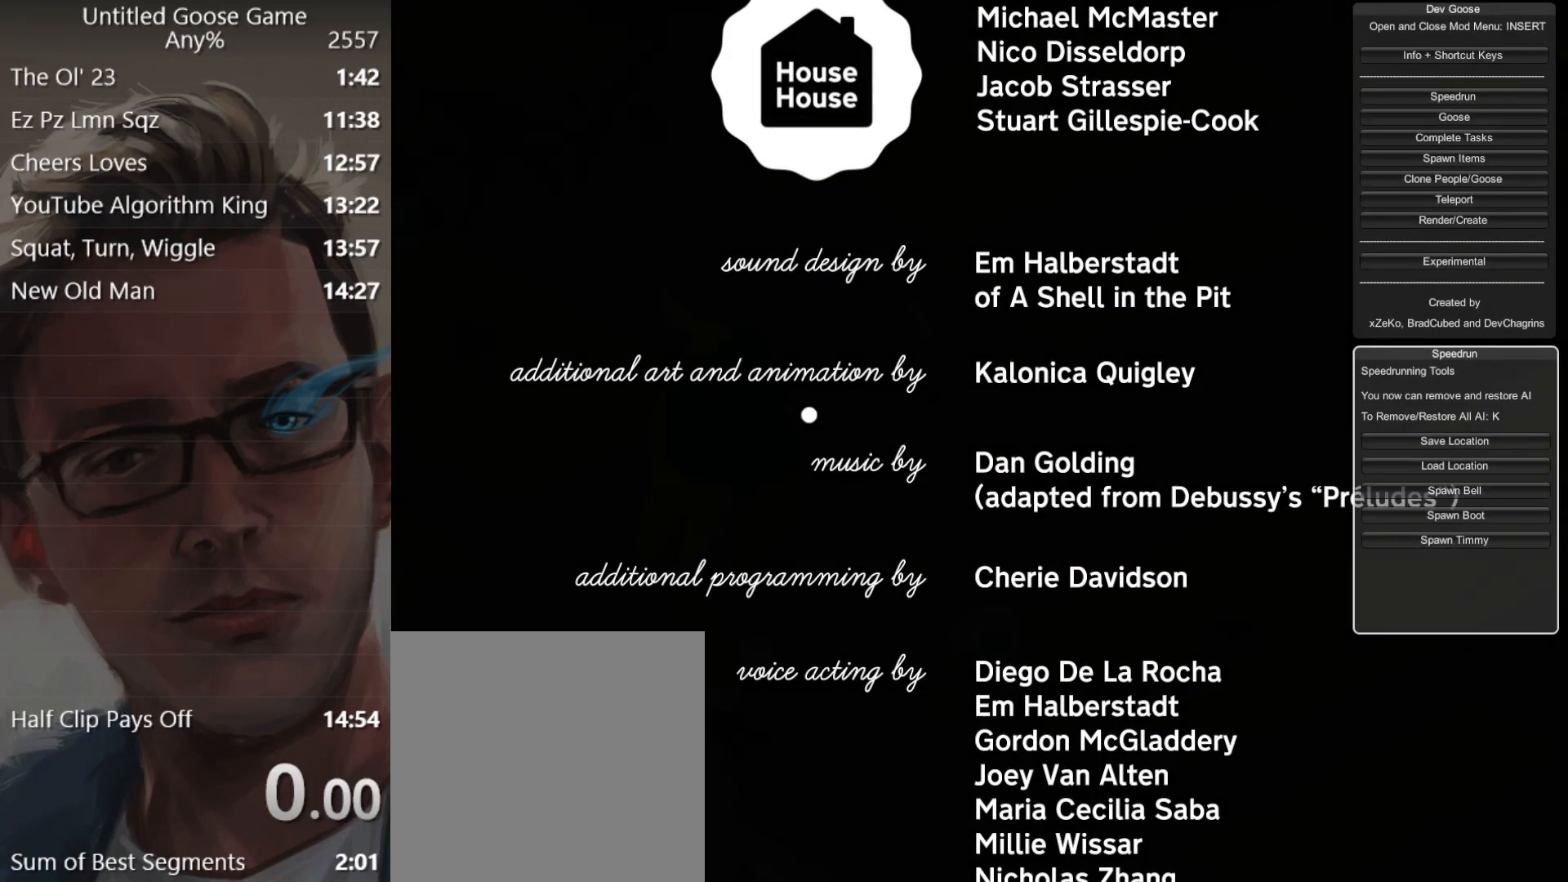
{"buttons": [], "left_stick": "center", "events": []}
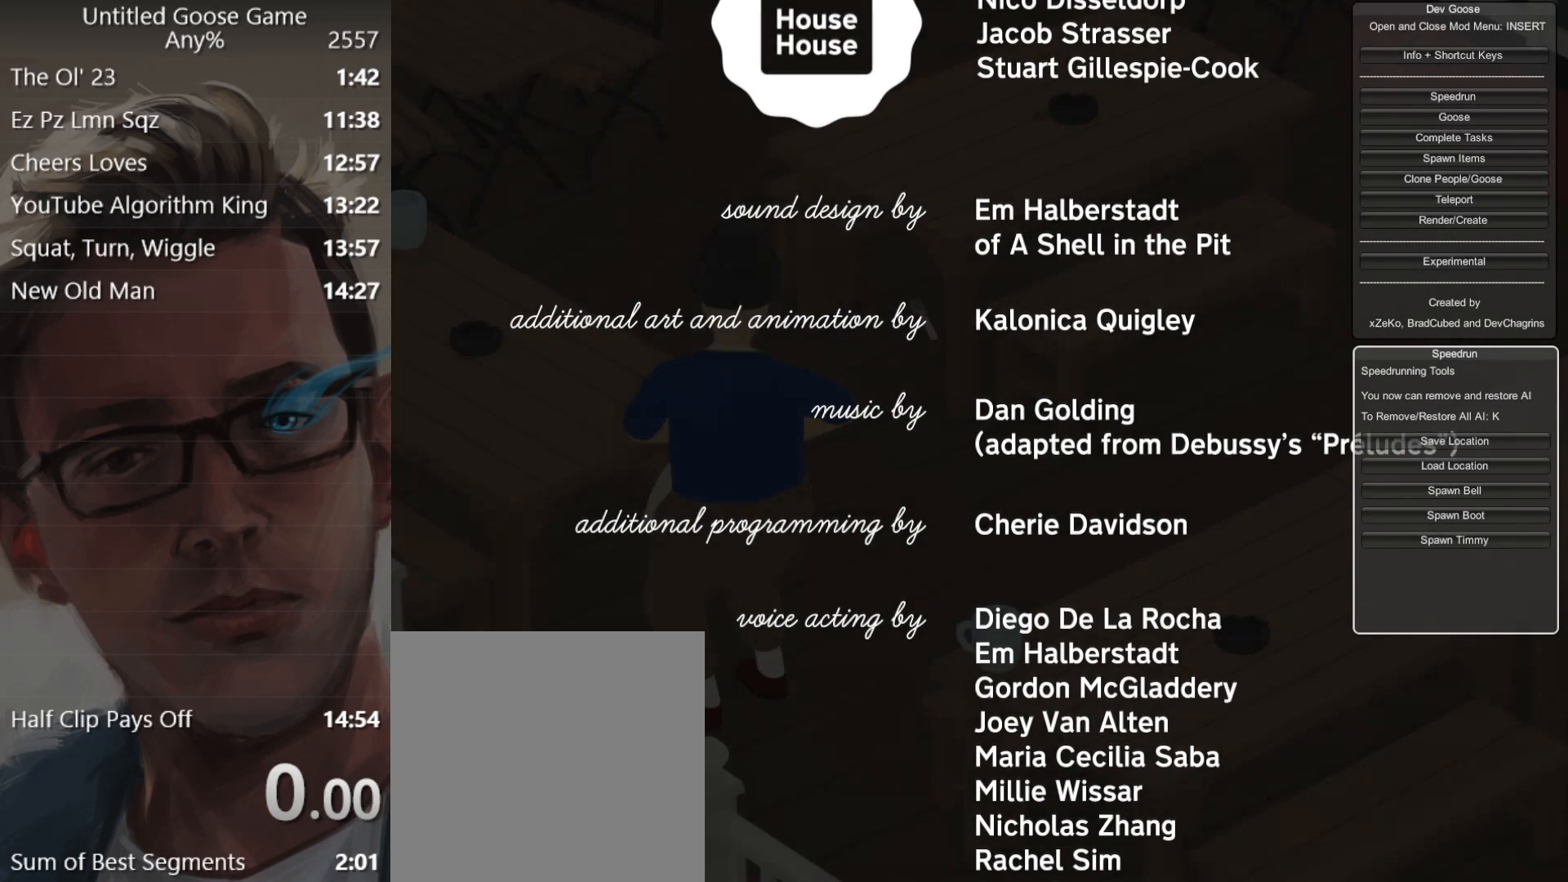
{"buttons": [], "left_stick": "center", "events": []}
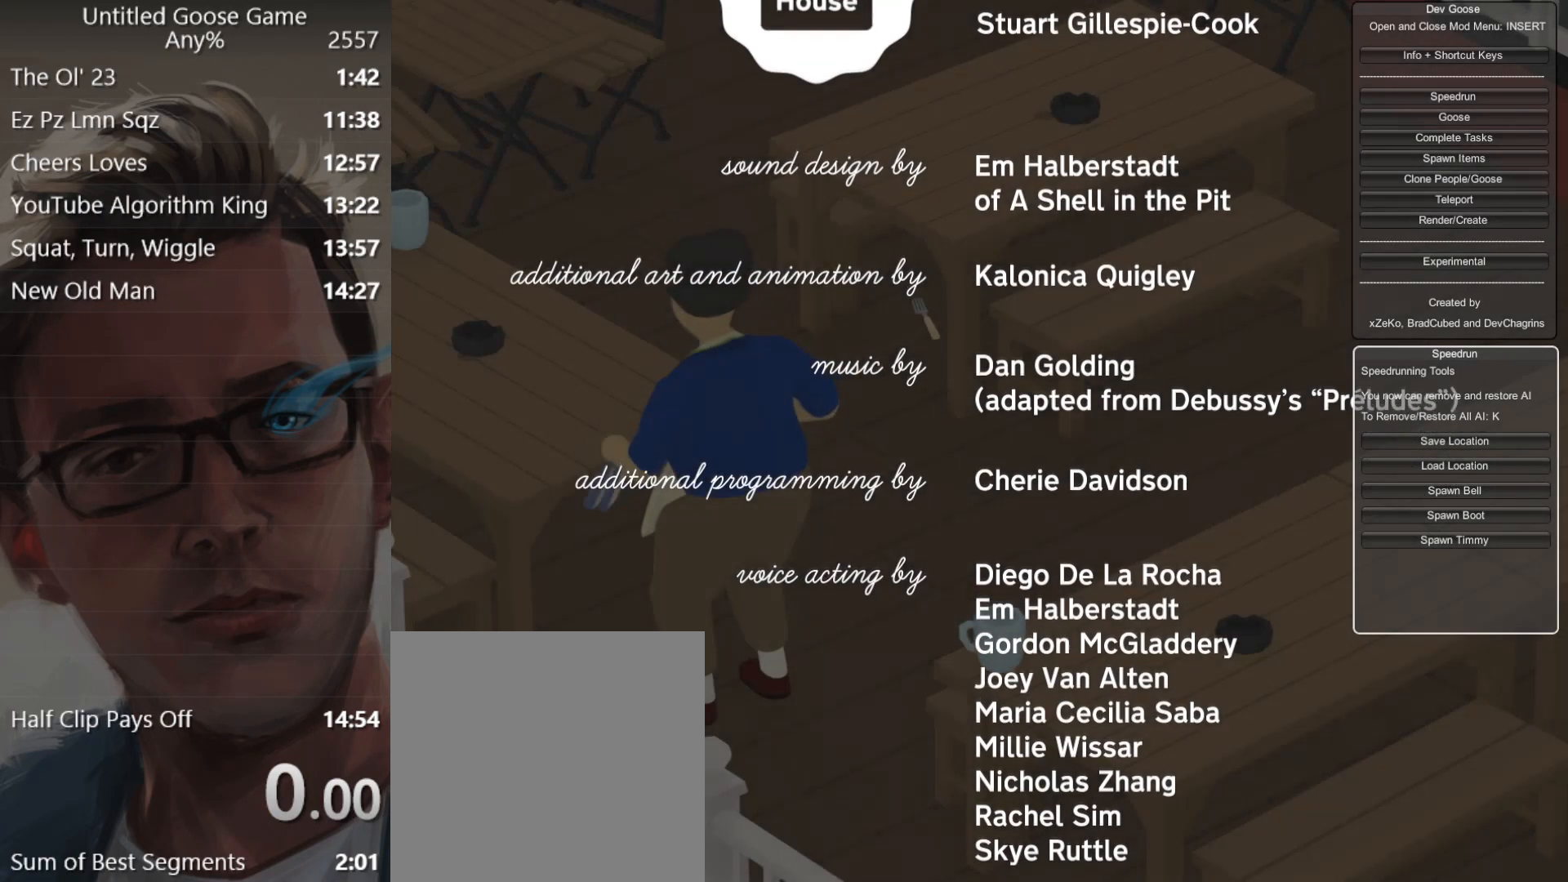
{"buttons": [], "left_stick": "center", "events": []}
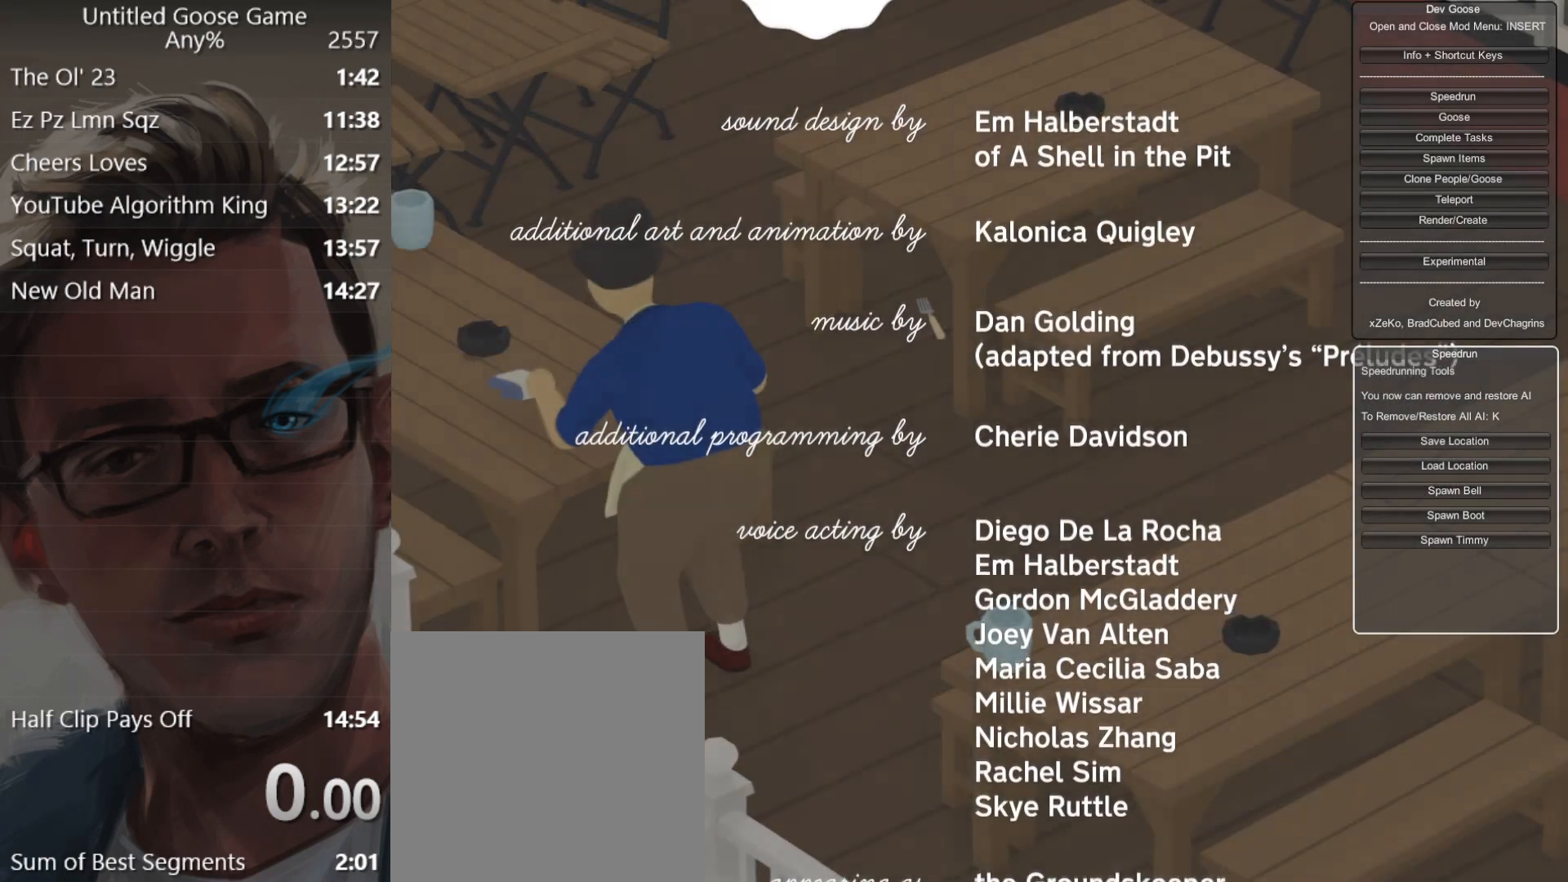
{"buttons": [], "left_stick": "center", "events": []}
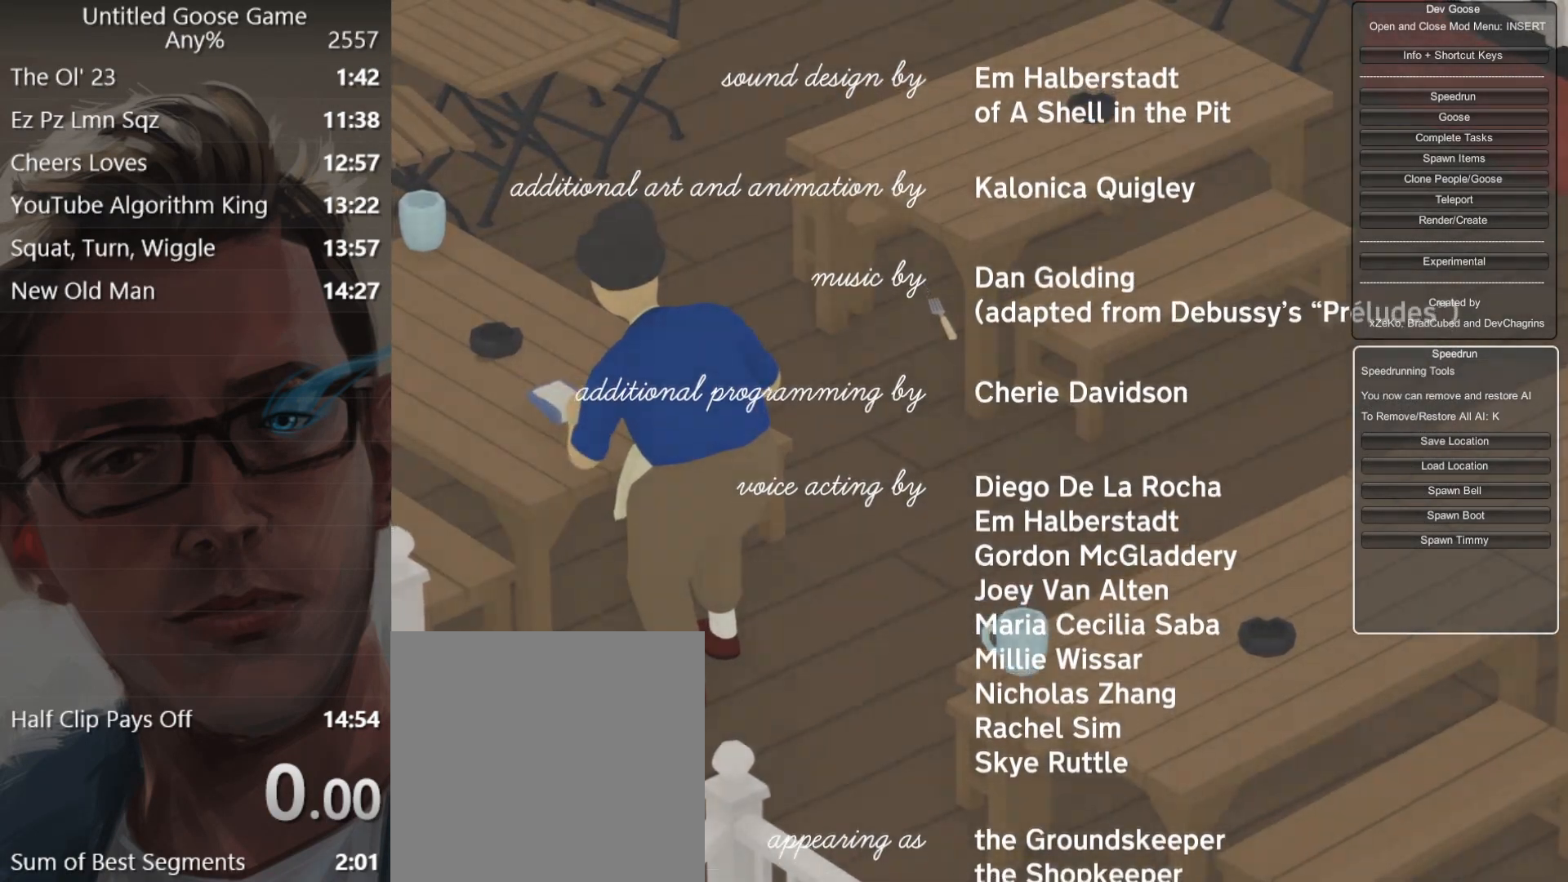
{"buttons": ["START"], "left_stick": "center", "events": [[34, "START", "down"]]}
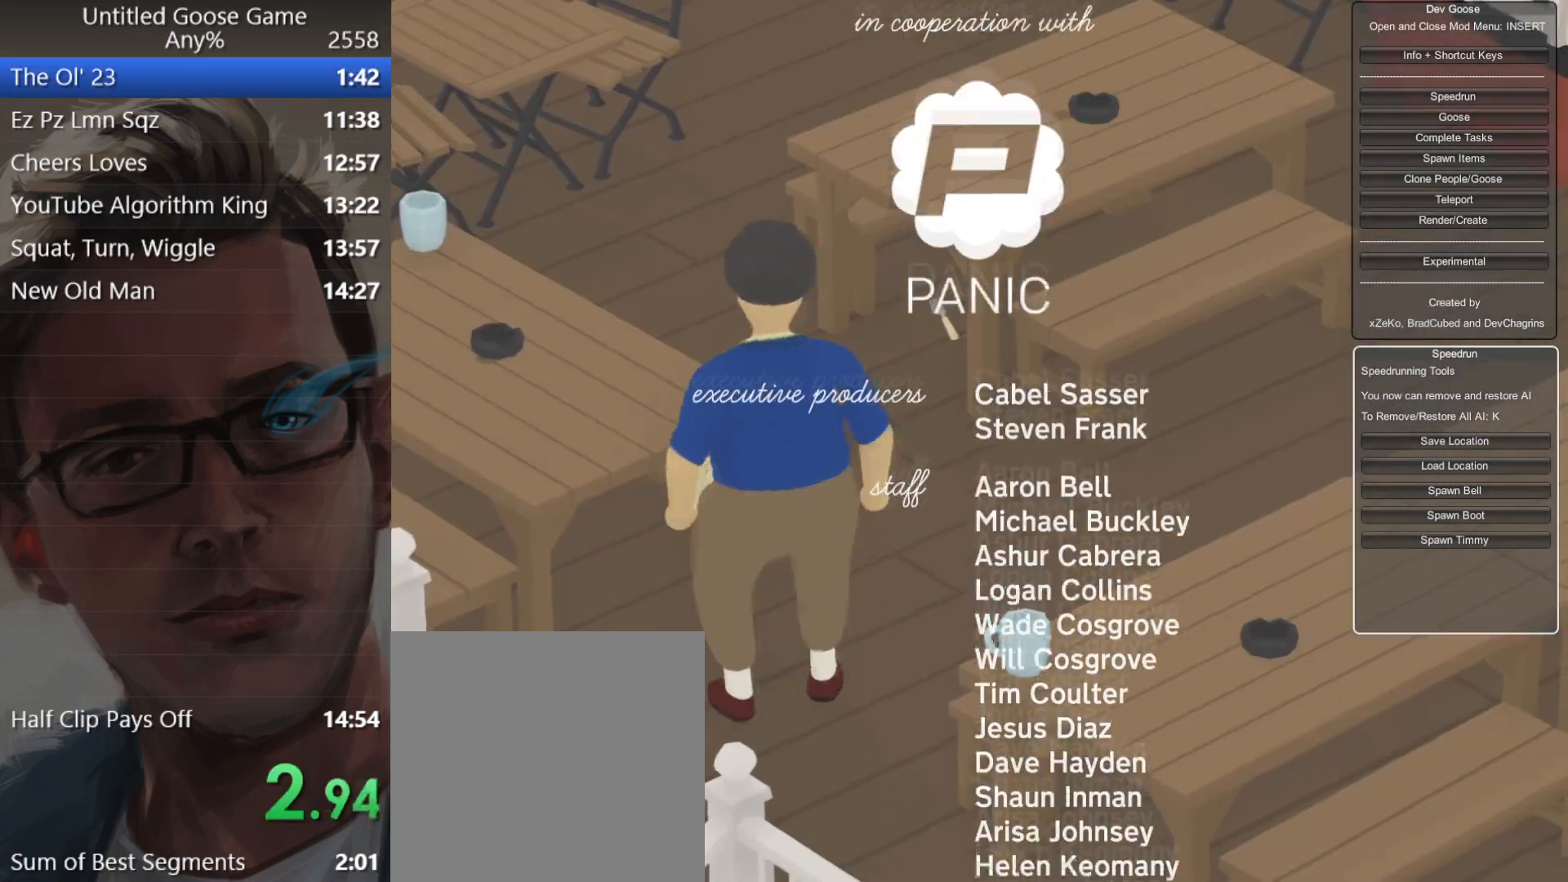
{"buttons": ["START"], "left_stick": "center", "events": []}
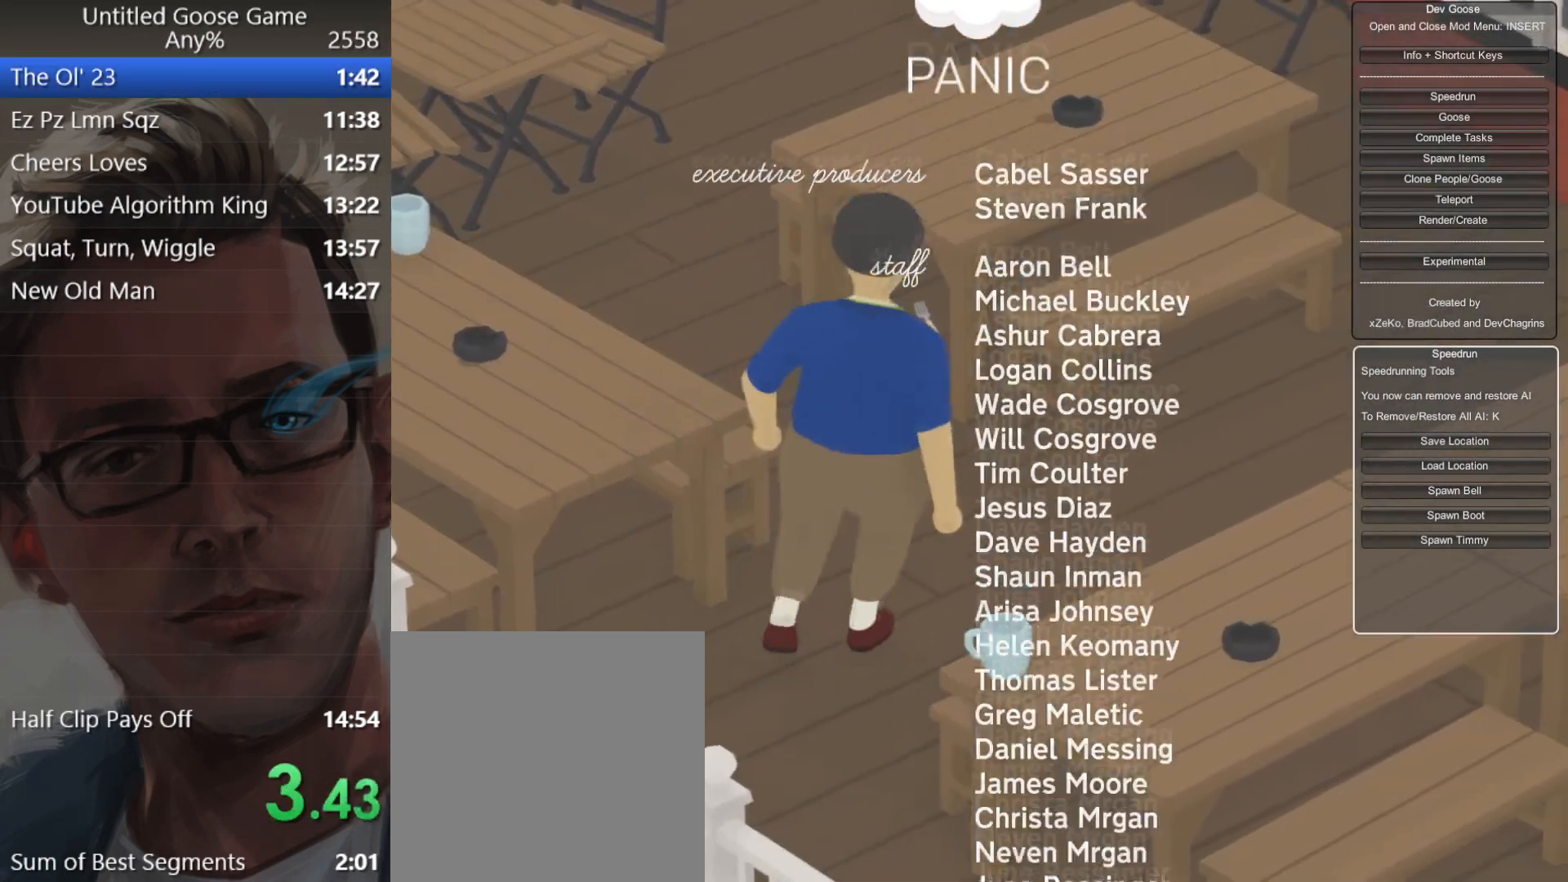
{"buttons": ["START"], "left_stick": "center", "events": []}
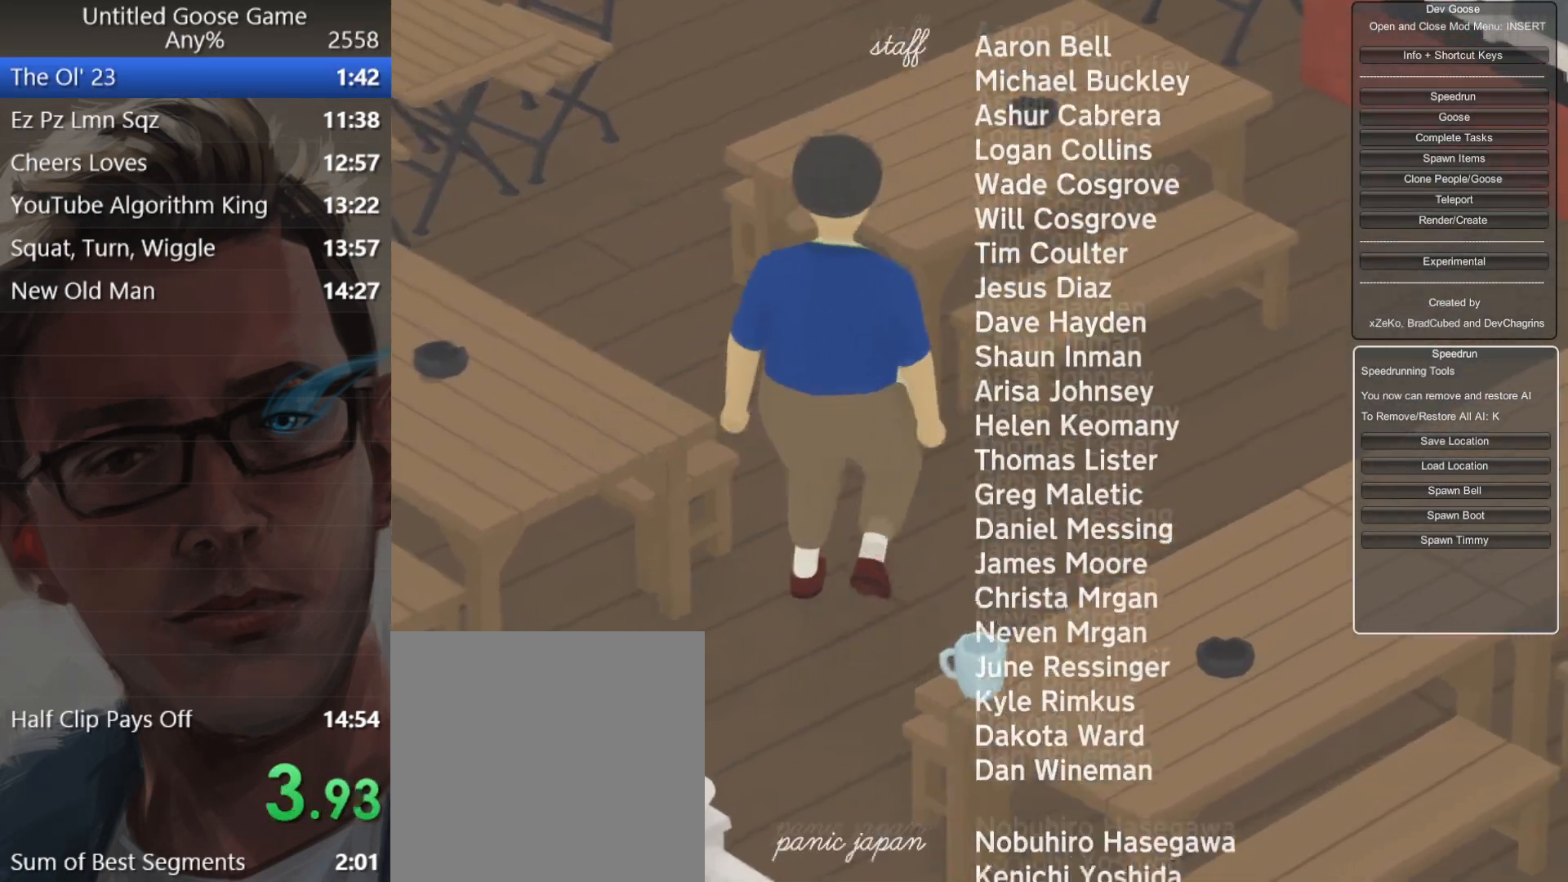
{"buttons": ["START"], "left_stick": "center", "events": []}
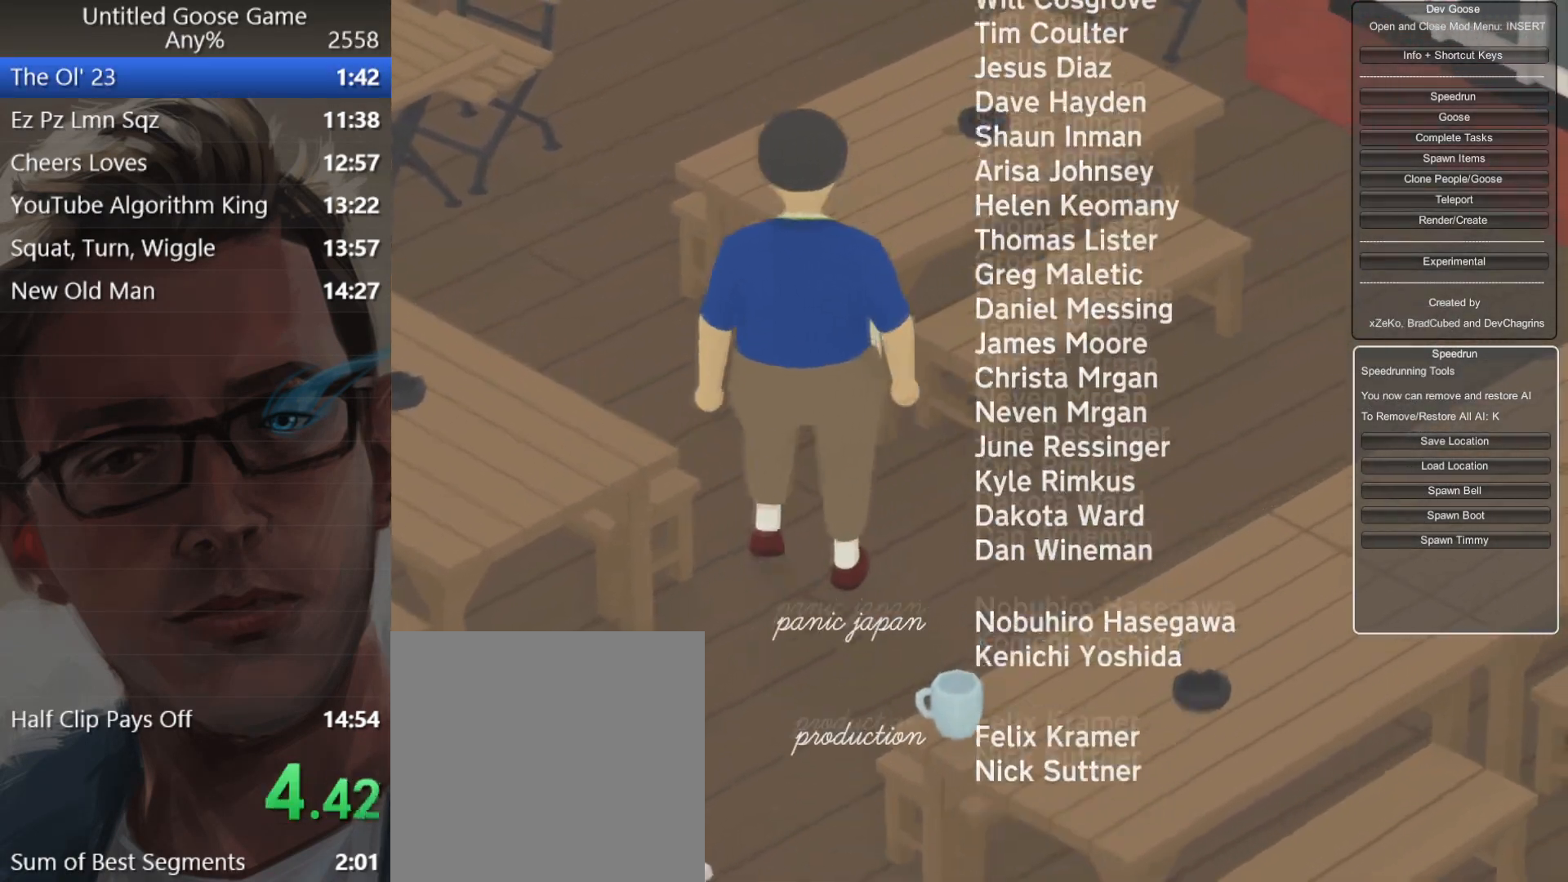
{"buttons": ["START"], "left_stick": "center", "events": []}
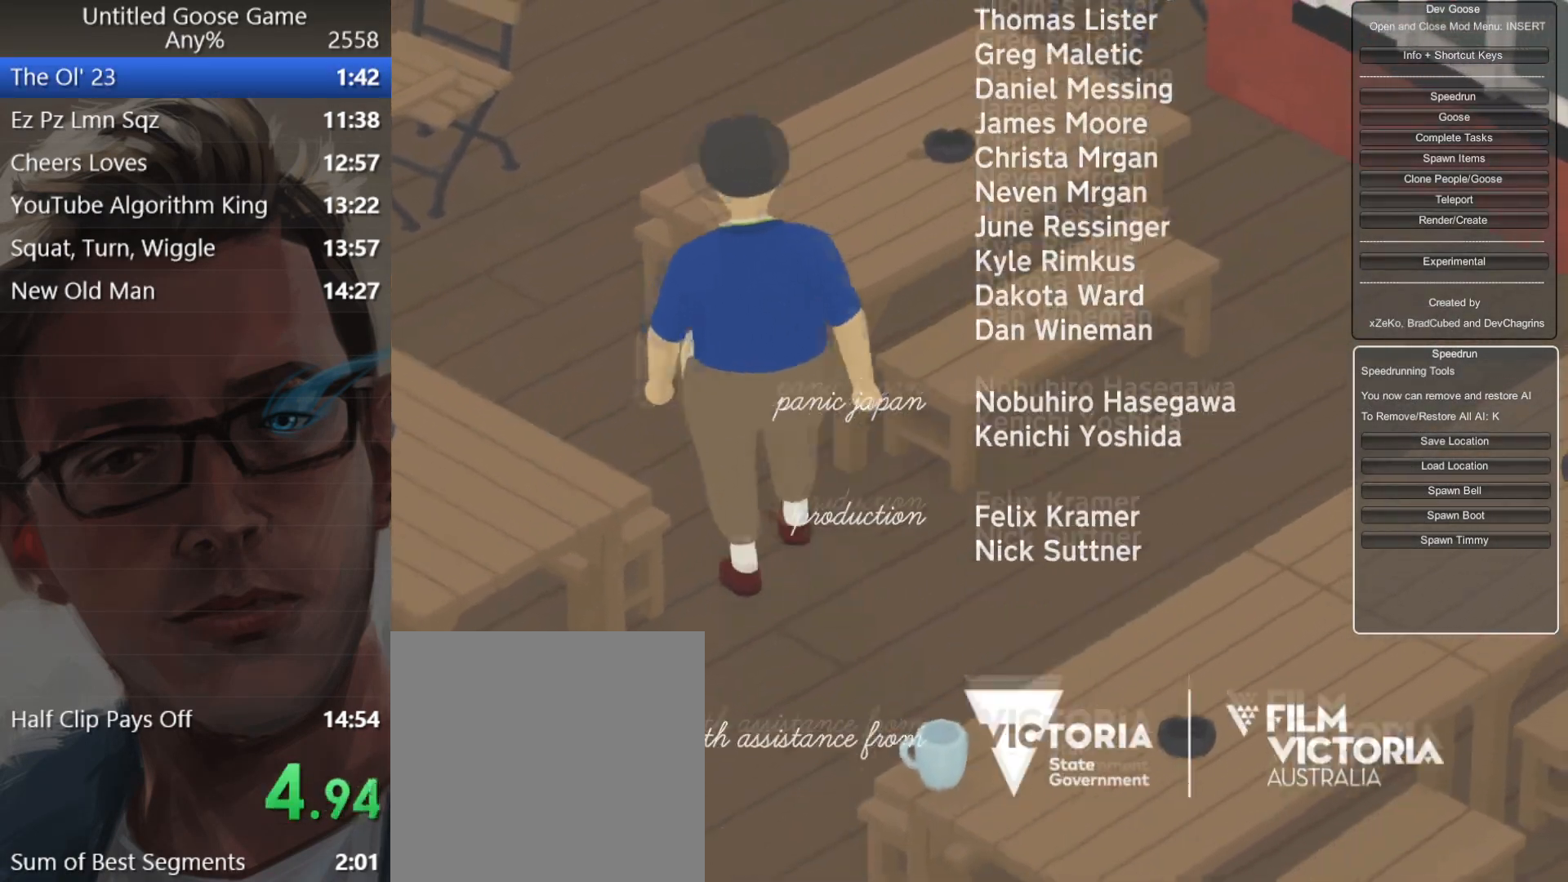
{"buttons": ["START"], "left_stick": "center", "events": []}
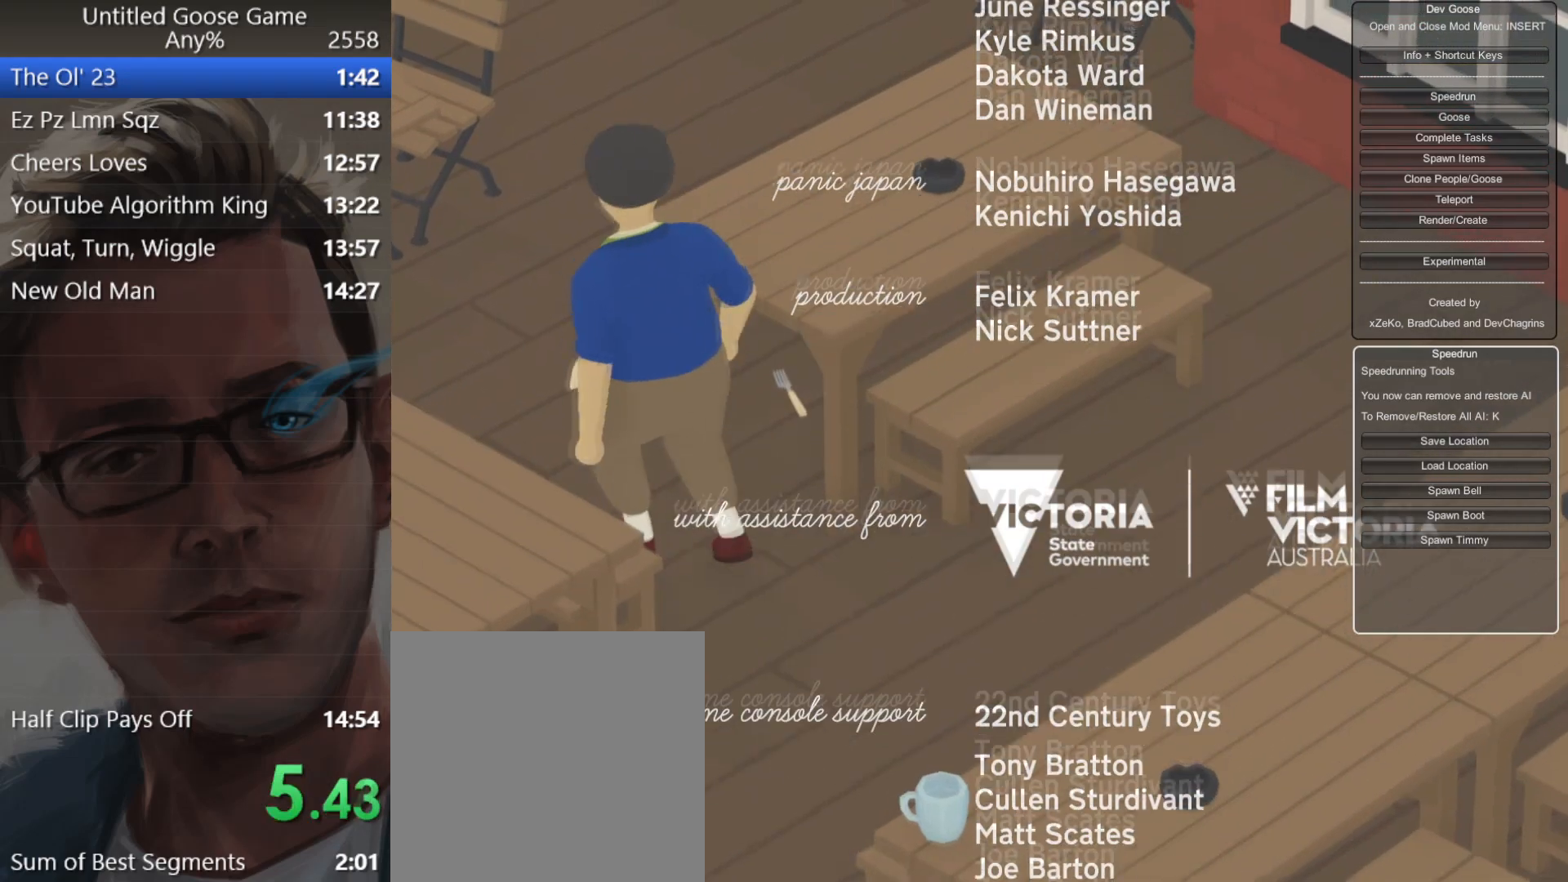
{"buttons": ["START"], "left_stick": "center", "events": []}
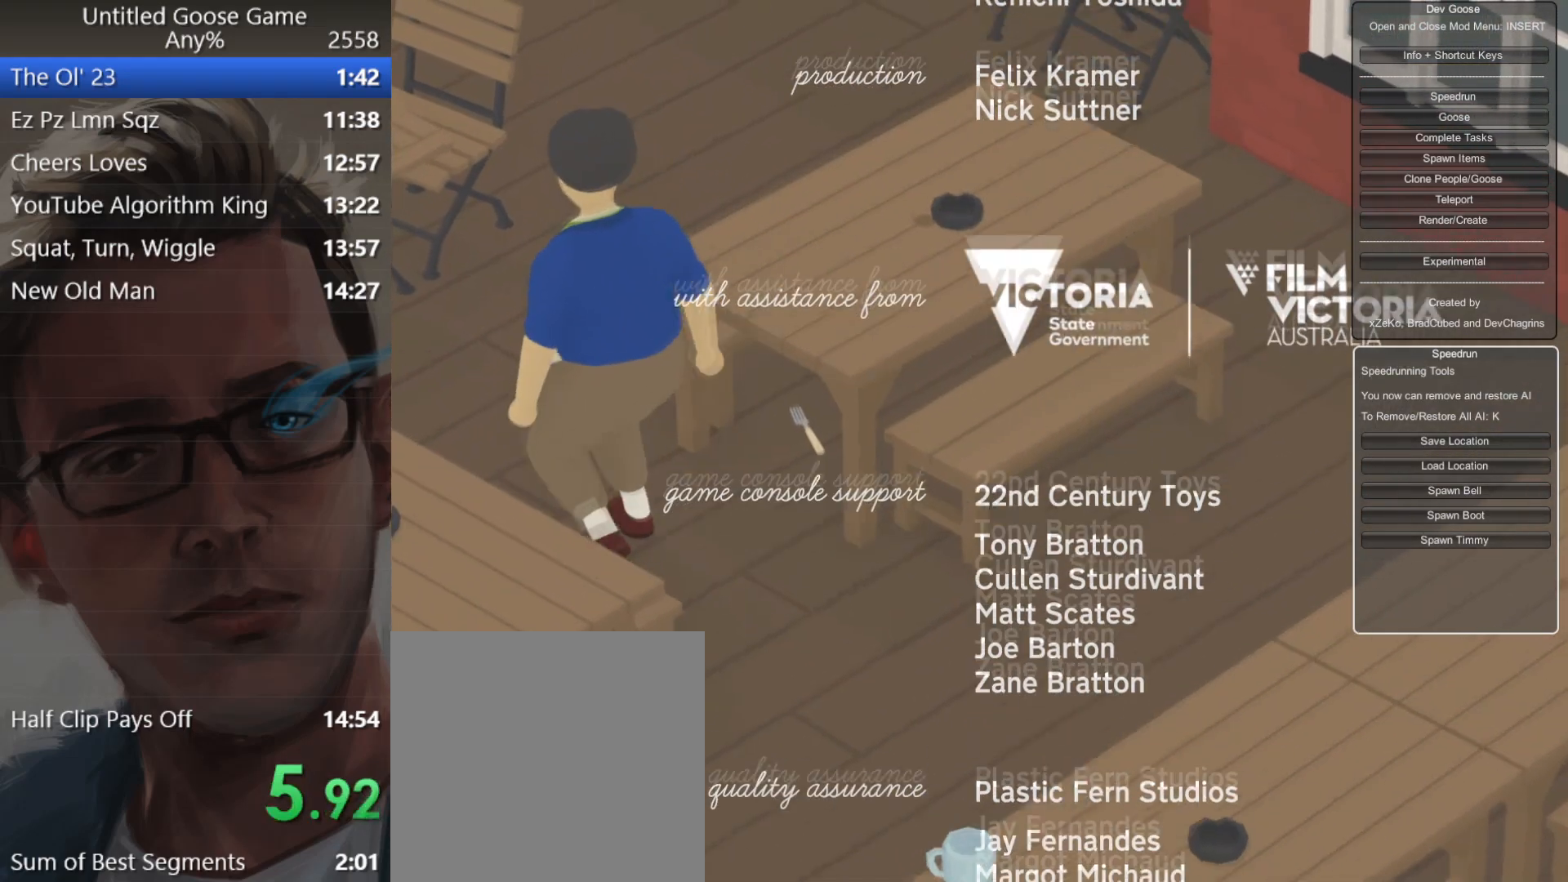
{"buttons": ["START"], "left_stick": "center", "events": []}
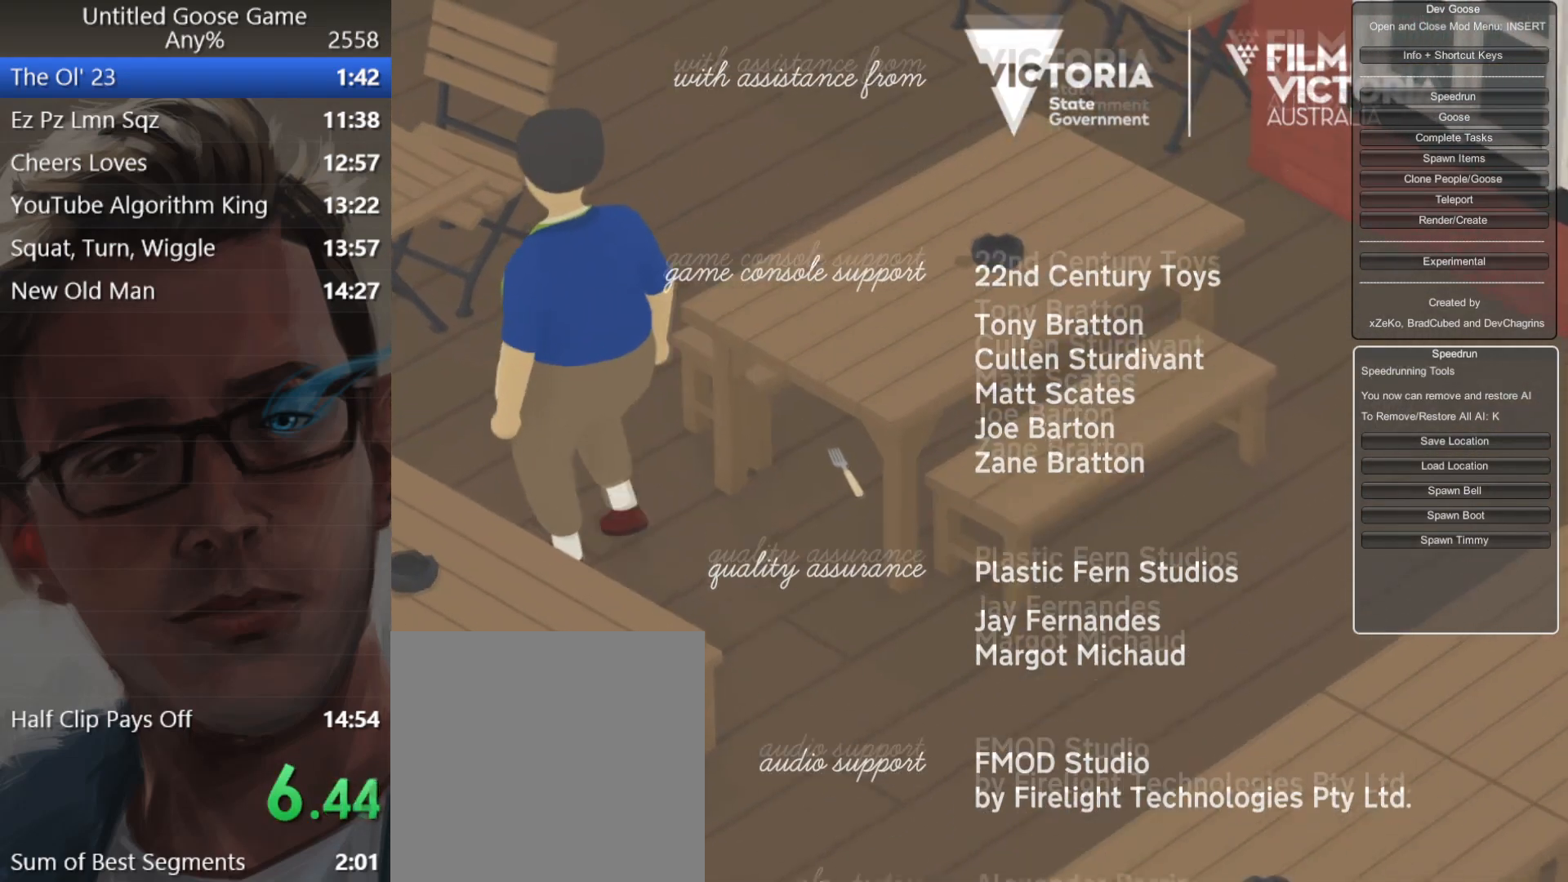
{"buttons": ["START"], "left_stick": "center", "events": []}
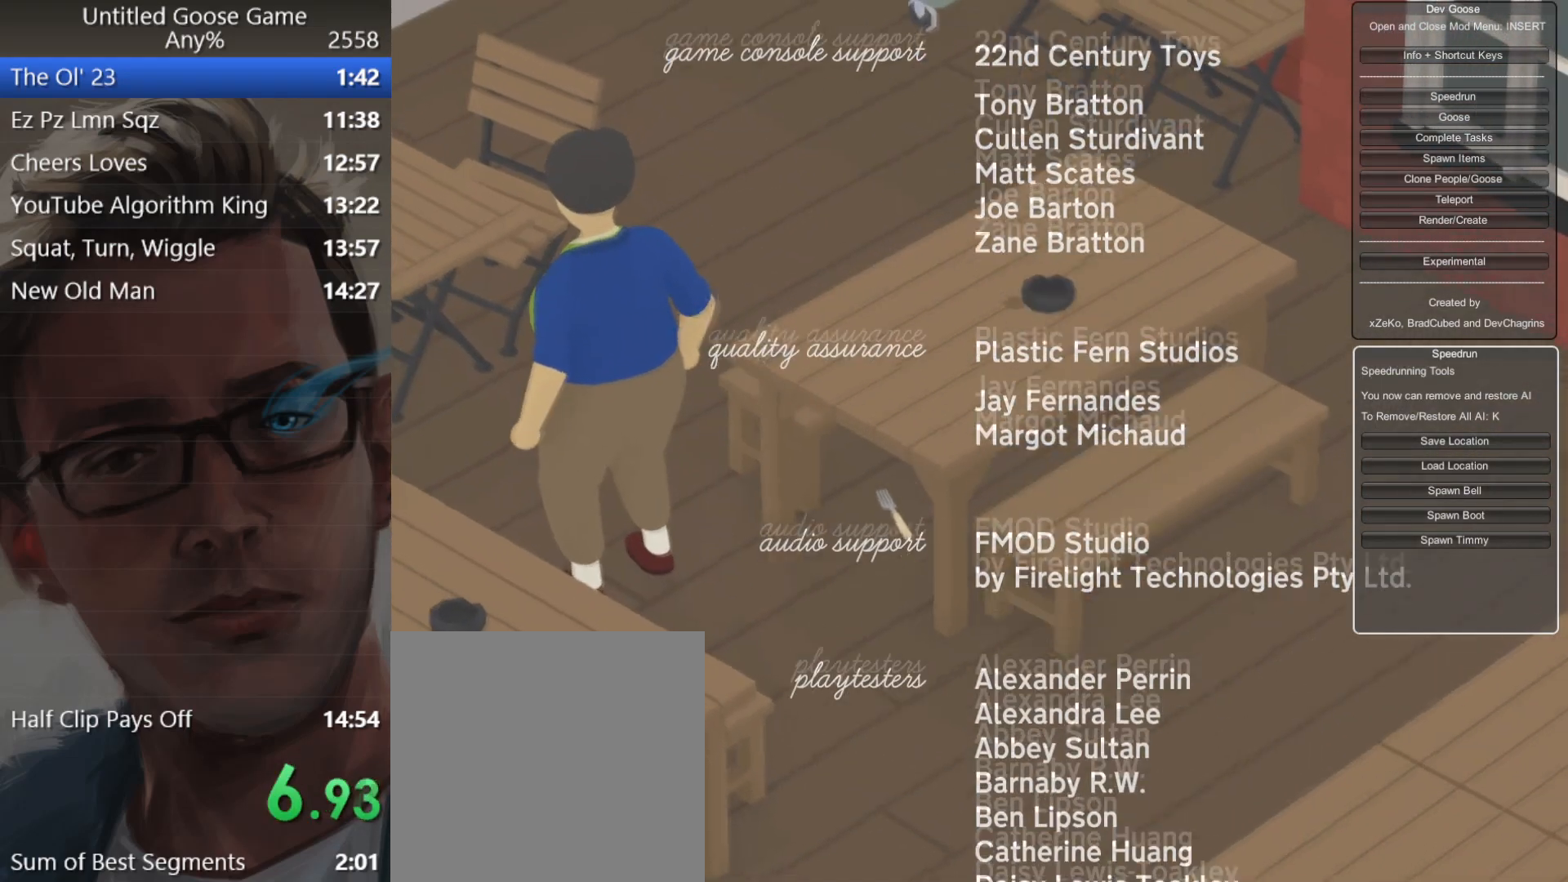
{"buttons": ["START"], "left_stick": "center", "events": []}
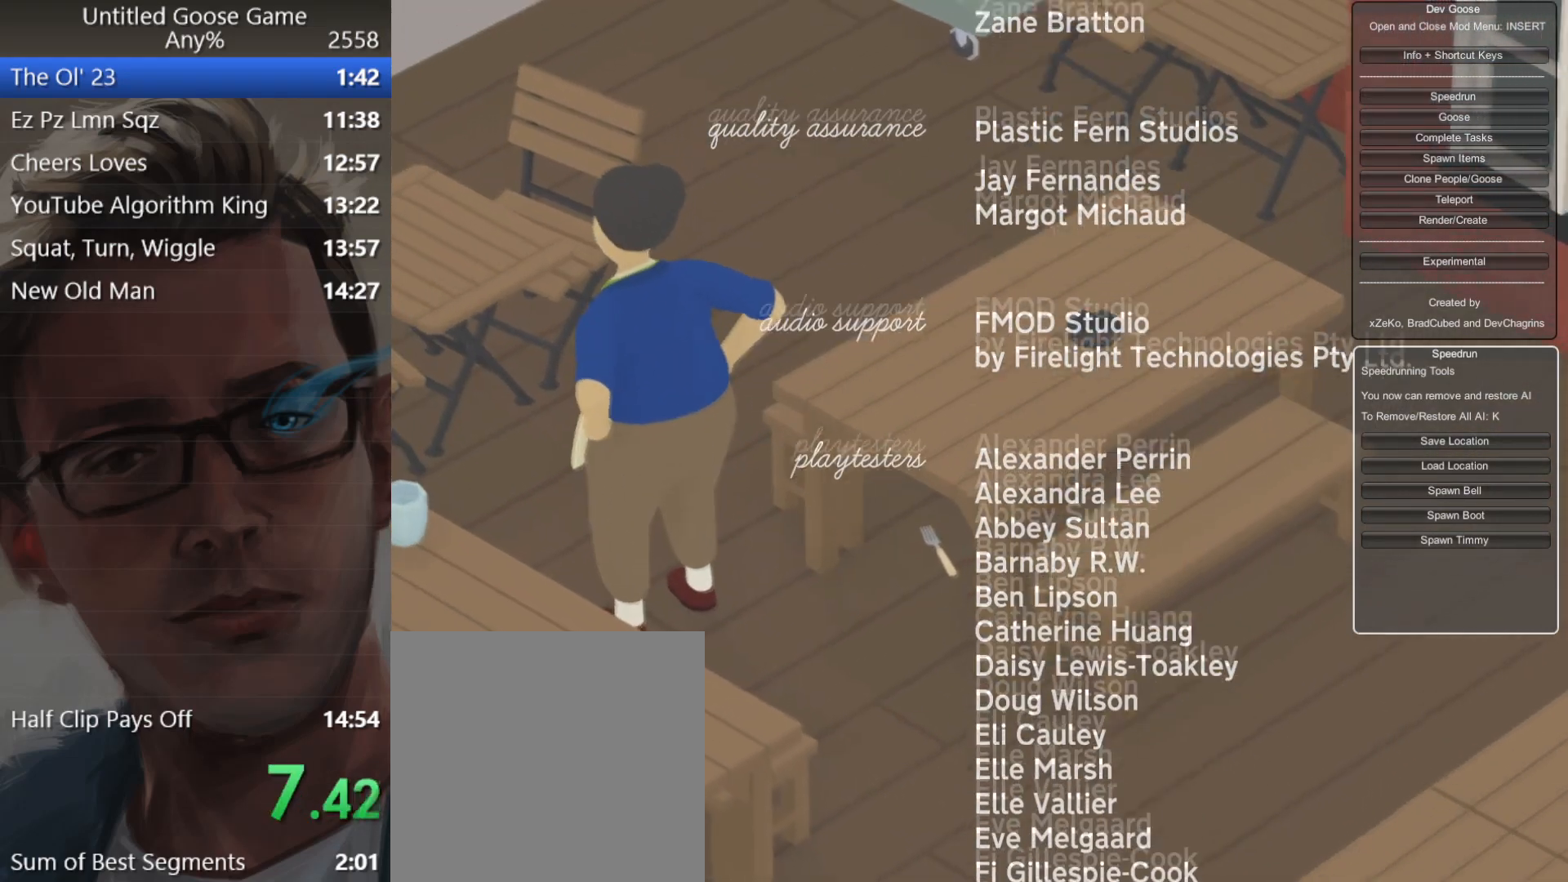
{"buttons": ["START"], "left_stick": "center", "events": []}
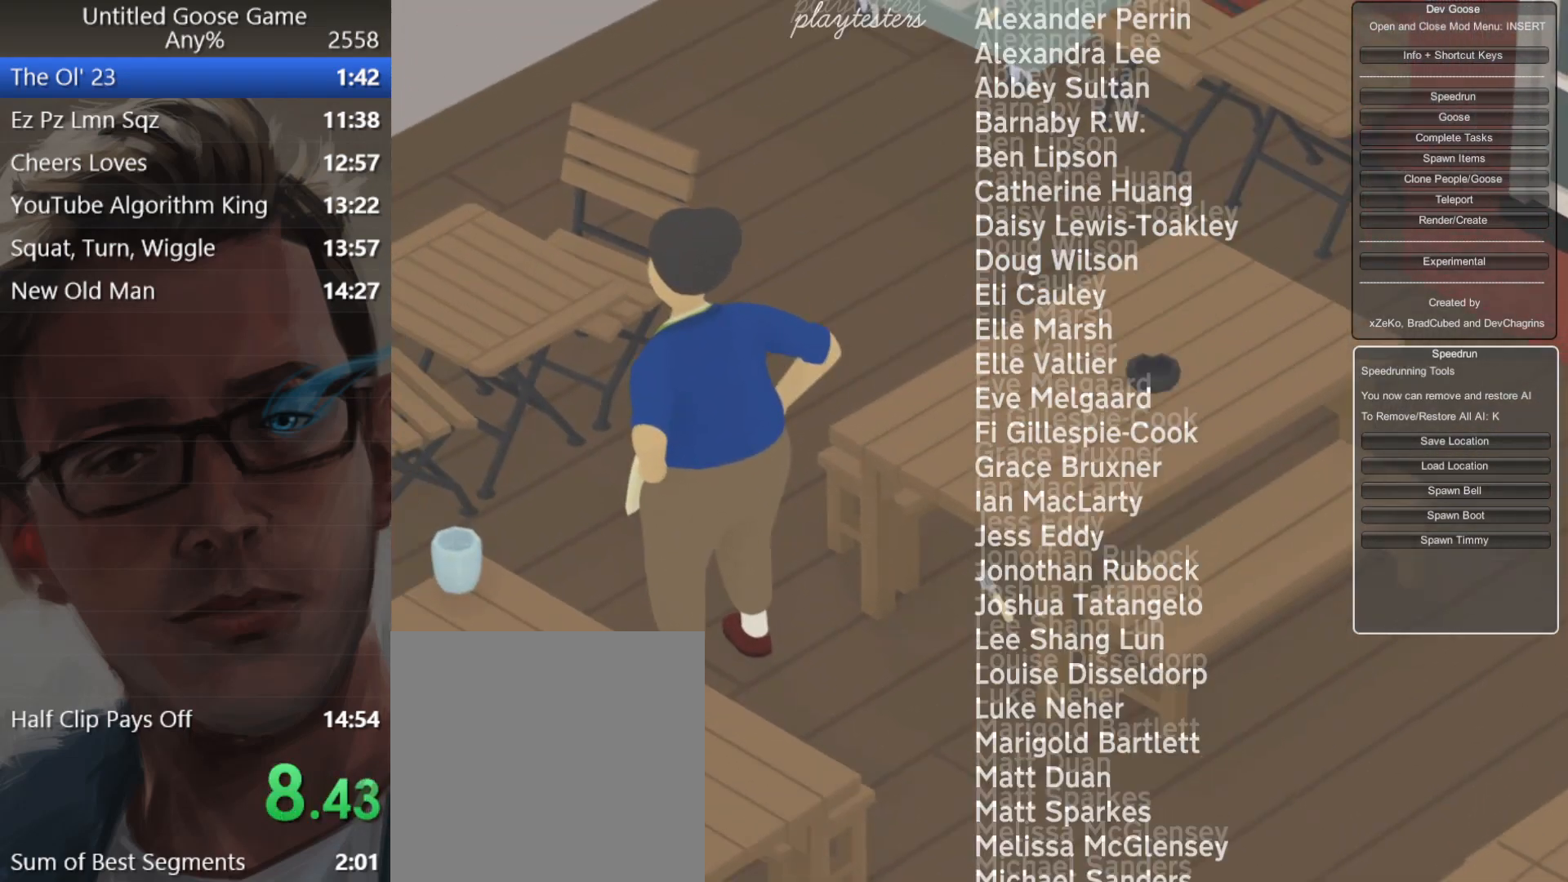
{"buttons": ["START"], "left_stick": "center", "events": []}